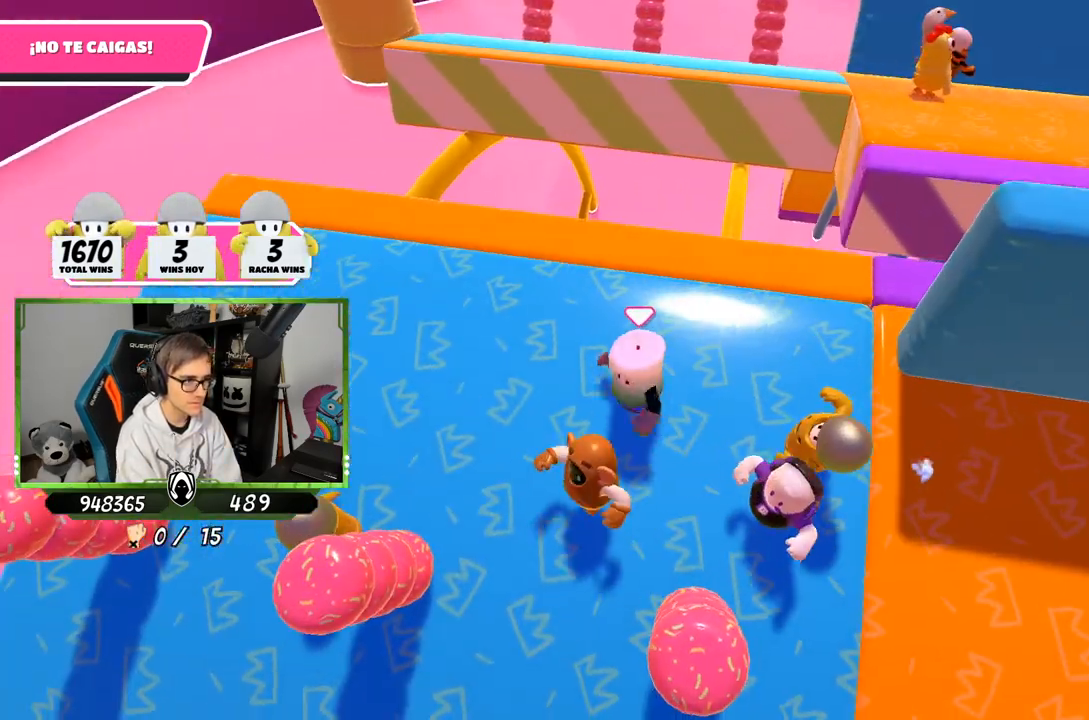
Gameplay with a controller (PlayStation layout); each line is a JSON object with the inputs held at the frame after it. "events" lists button and stick changes between this image and that frame as [ms after this image, input, new state], when the widget could be followed in between.
{"buttons": [], "left_stick": "center", "right_stick": "right", "events": [[200, "left_stick", "center"], [283, "left_stick", "left"], [433, "left_stick", "center"]]}
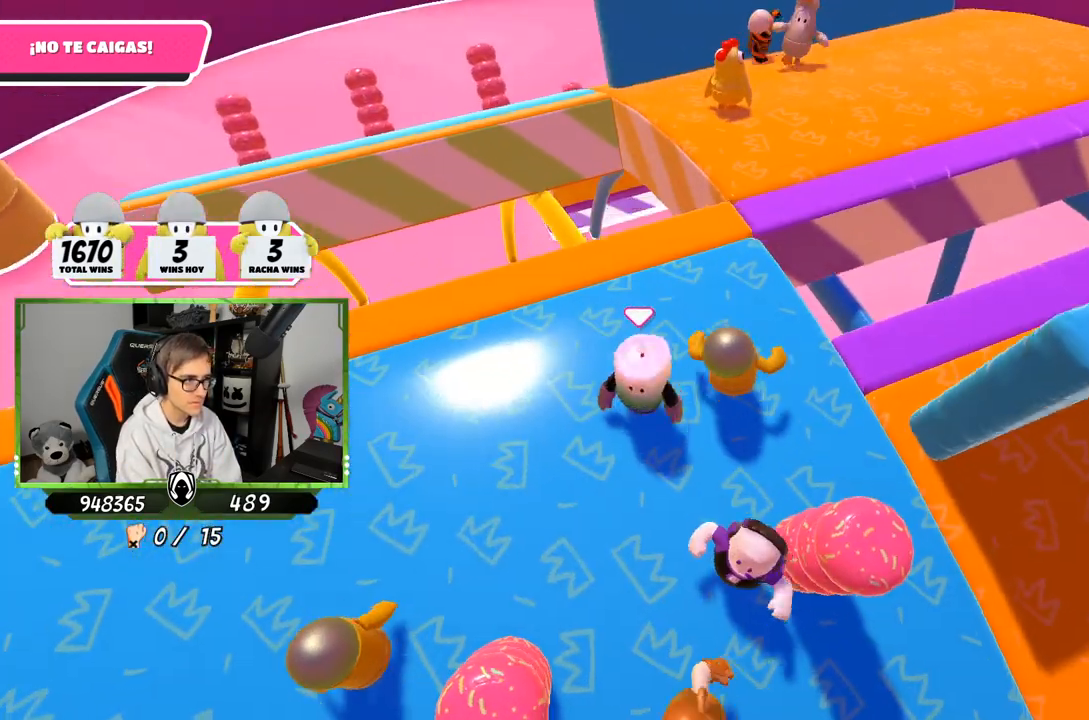
{"buttons": [], "left_stick": "right", "right_stick": "down", "events": [[33, "left_stick", "right"], [100, "right_stick", "center"], [133, "left_stick", "center"], [200, "left_stick", "left"], [300, "left_stick", "center"], [367, "left_stick", "right"], [367, "right_stick", "down"]]}
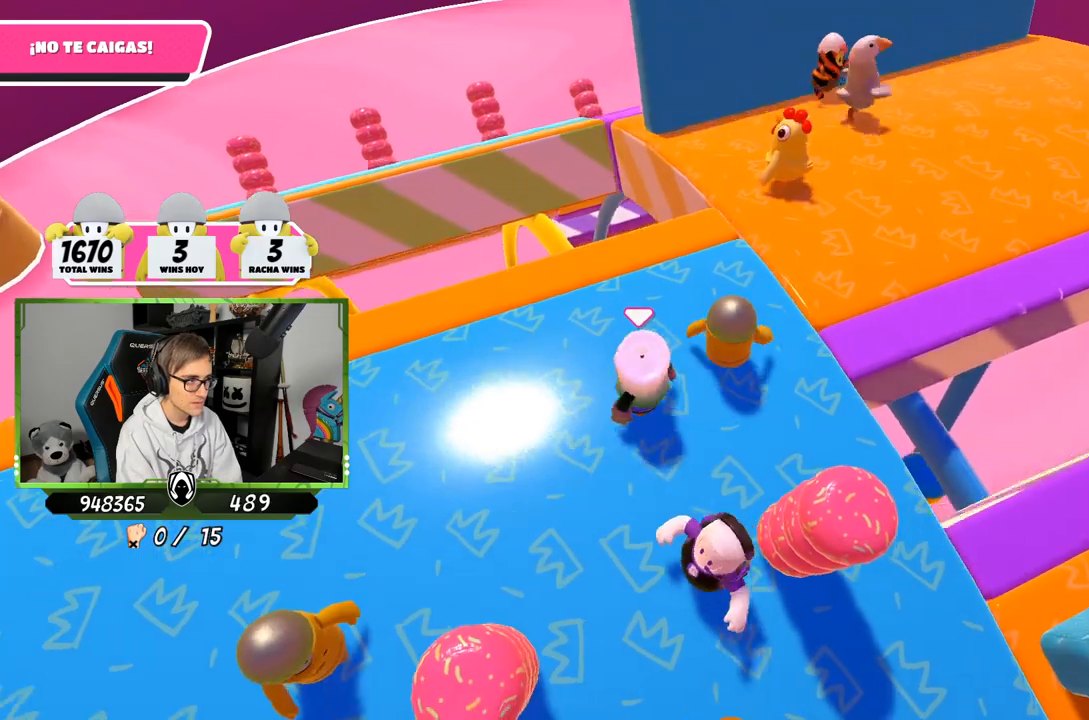
{"buttons": [], "left_stick": "left", "right_stick": "down-right", "events": [[67, "left_stick", "down-left"], [267, "left_stick", "right"], [433, "left_stick", "left"], [433, "right_stick", "down-right"]]}
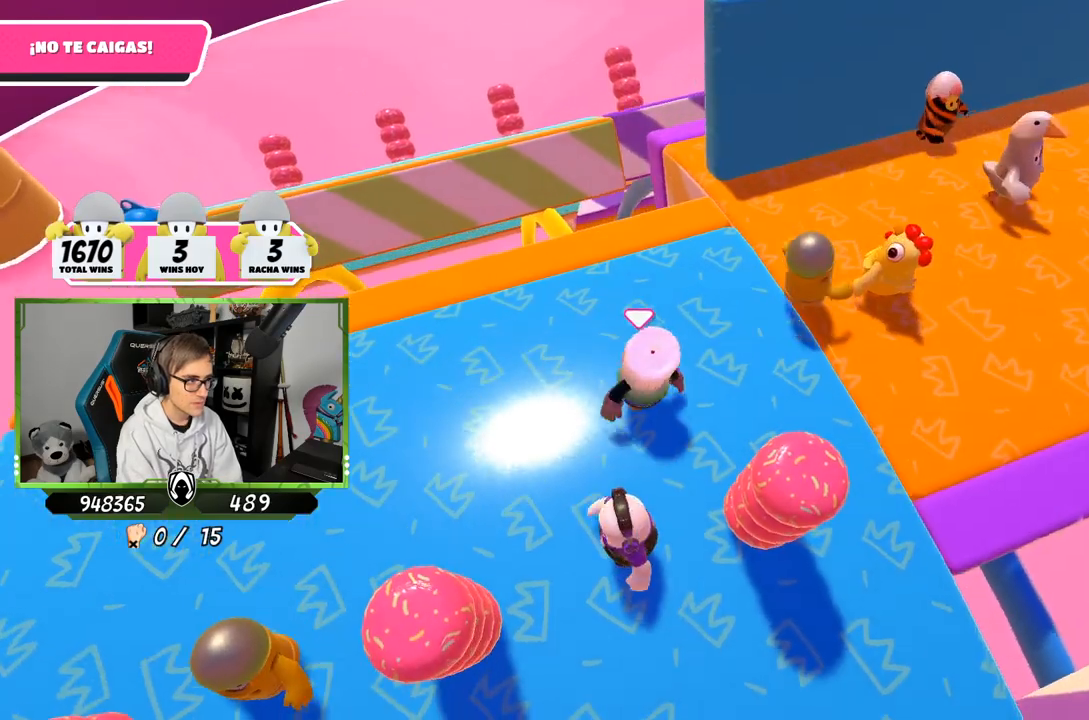
{"buttons": [], "left_stick": "up-right", "right_stick": "center", "events": [[100, "left_stick", "right"], [100, "right_stick", "center"], [300, "left_stick", "left"], [467, "left_stick", "up-right"]]}
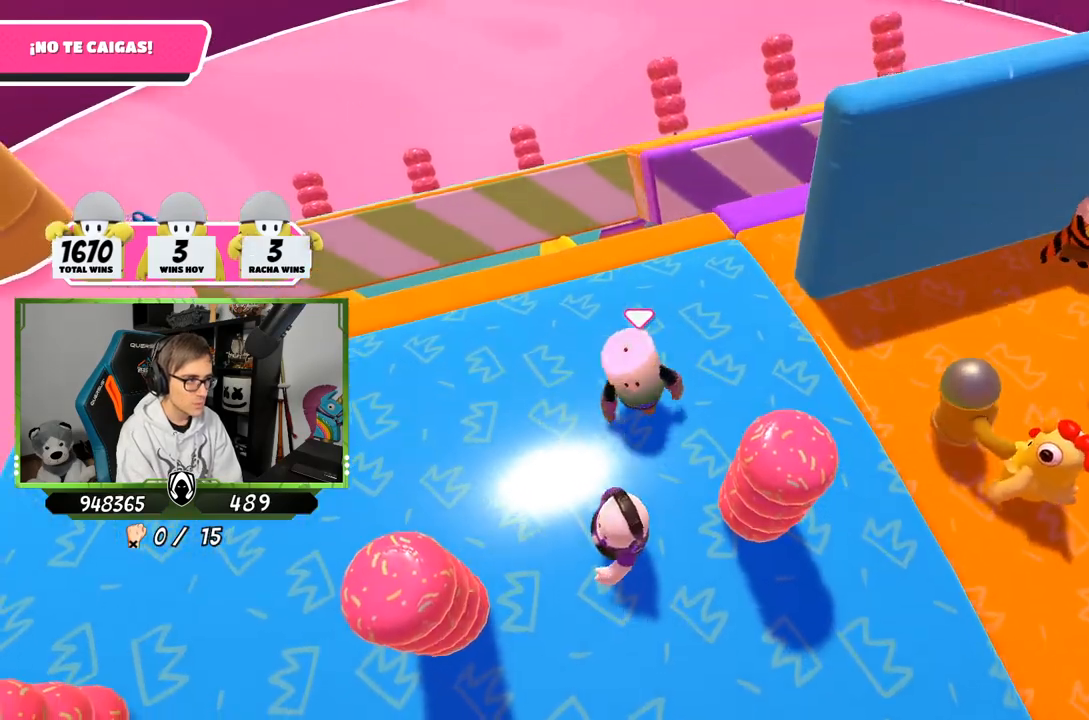
{"buttons": [], "left_stick": "center", "right_stick": "center", "events": [[133, "left_stick", "center"], [300, "left_stick", "up-right"], [400, "left_stick", "center"]]}
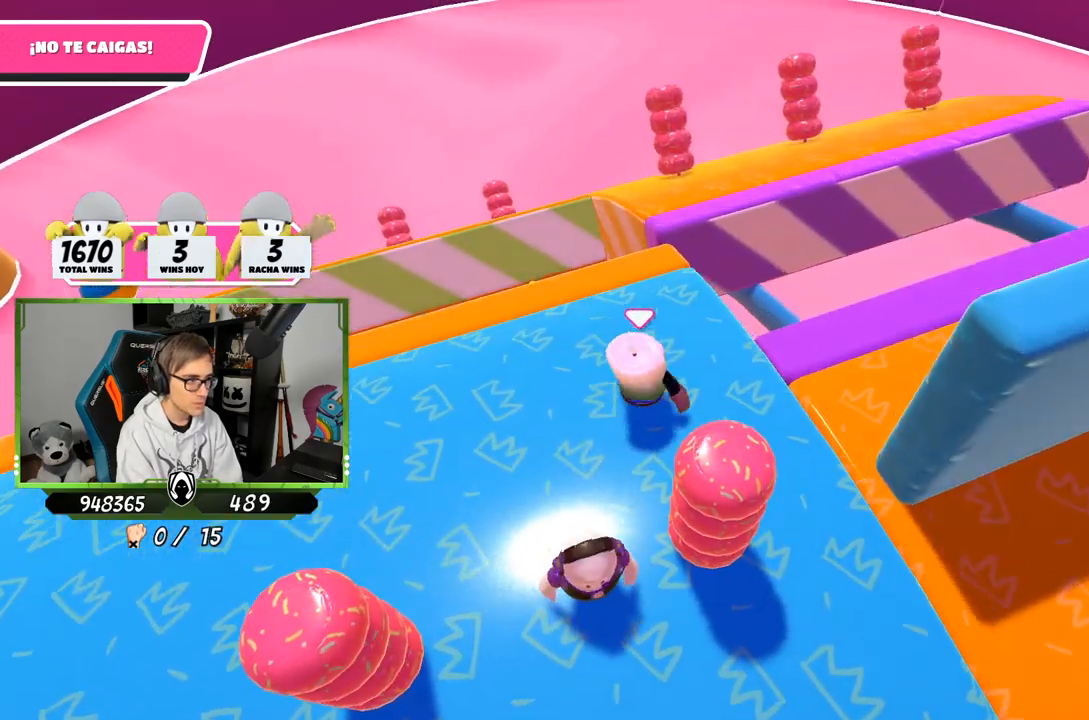
{"buttons": [], "left_stick": "up-right", "right_stick": "center", "events": [[150, "left_stick", "right"], [300, "left_stick", "up-right"]]}
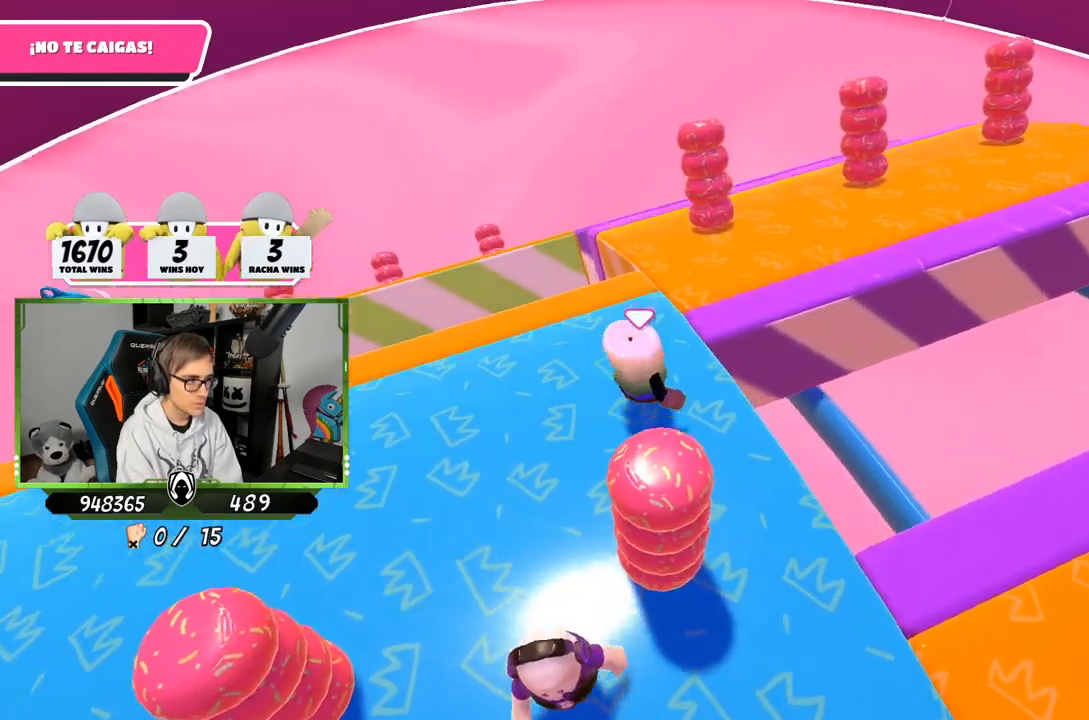
{"buttons": [], "left_stick": "up-right", "right_stick": "right", "events": [[100, "right_stick", "right"]]}
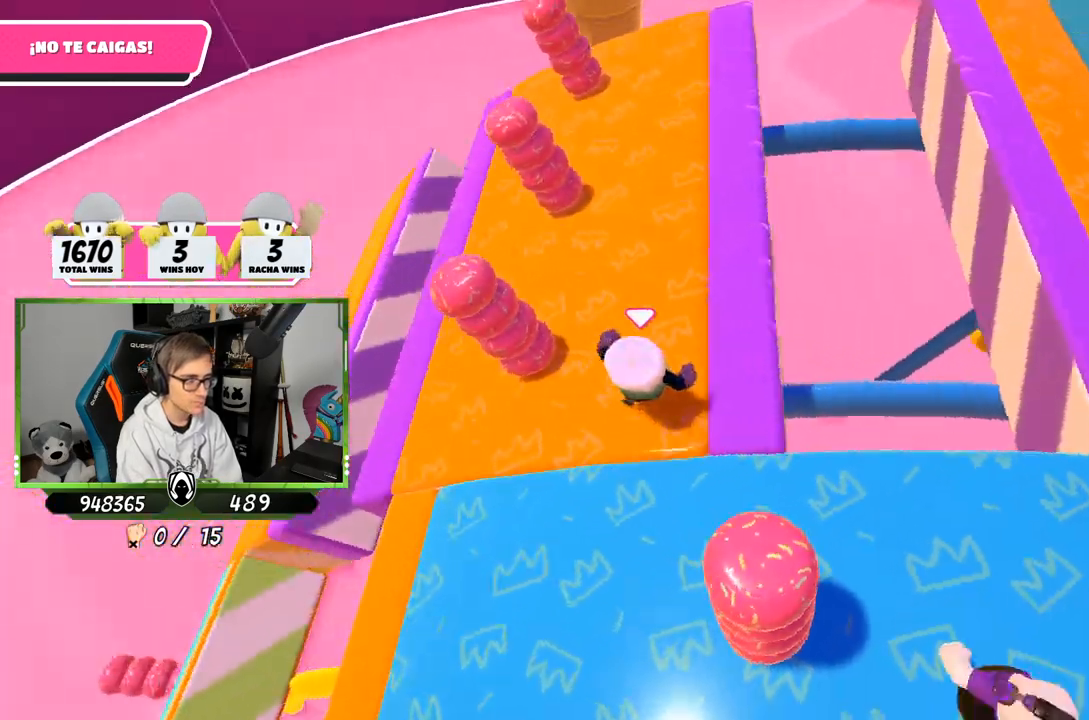
{"buttons": [], "left_stick": "right", "right_stick": "up-right", "events": [[33, "right_stick", "up-right"], [133, "left_stick", "up-left"], [200, "left_stick", "left"], [300, "left_stick", "center"], [433, "left_stick", "right"]]}
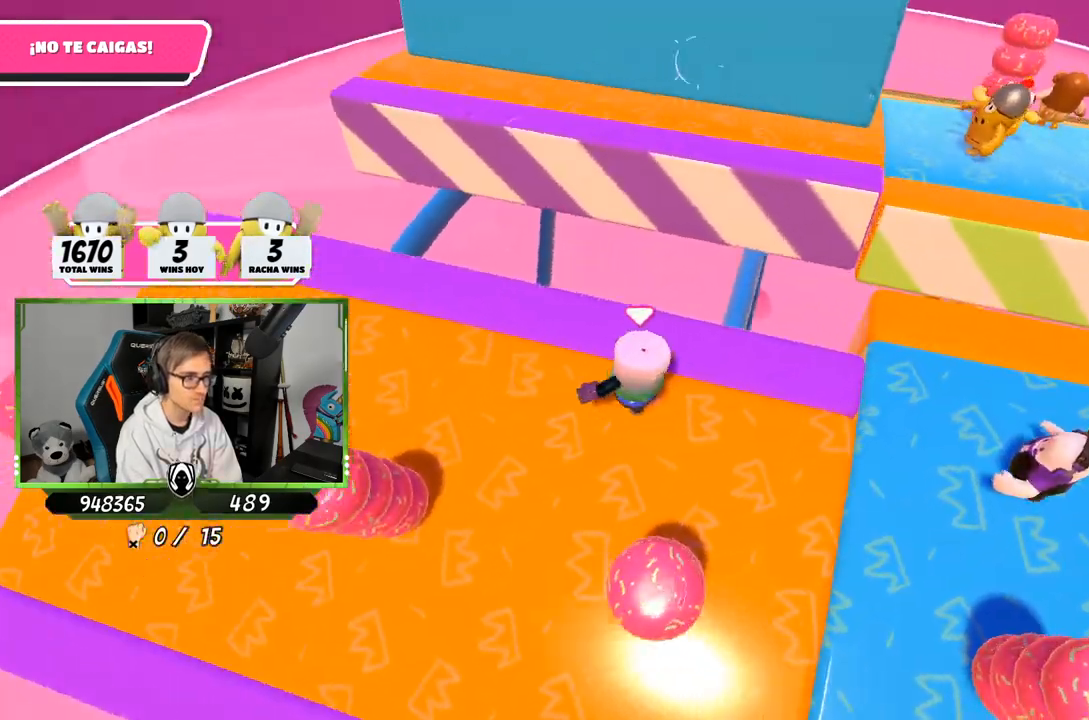
{"buttons": [], "left_stick": "center", "right_stick": "center", "events": [[67, "left_stick", "center"], [300, "right_stick", "center"]]}
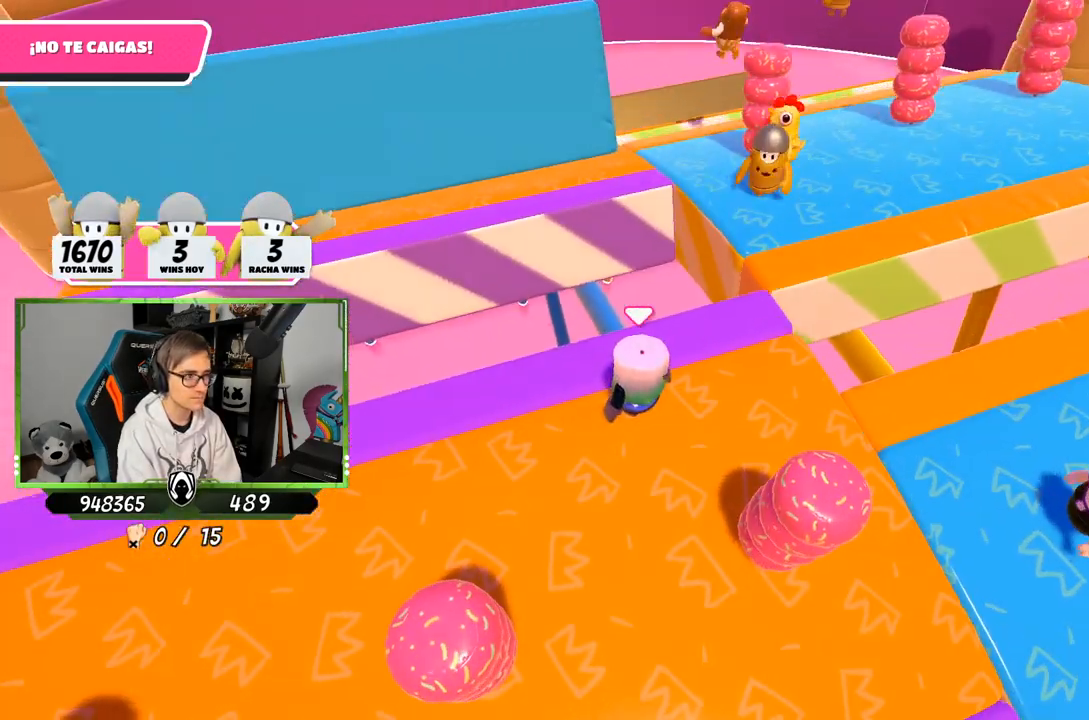
{"buttons": [], "left_stick": "center", "right_stick": "center", "events": [[300, "left_stick", "right"], [400, "left_stick", "center"]]}
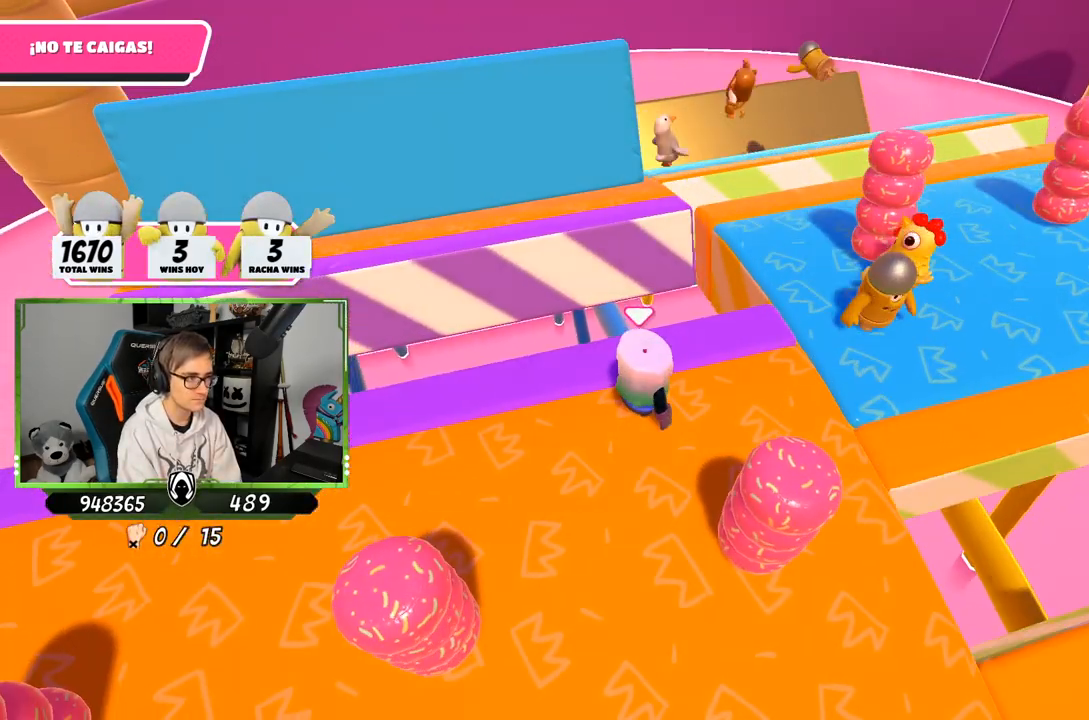
{"buttons": [], "left_stick": "center", "right_stick": "center", "events": [[67, "right_stick", "down-right"], [133, "left_stick", "down-right"], [300, "left_stick", "center"], [433, "right_stick", "center"]]}
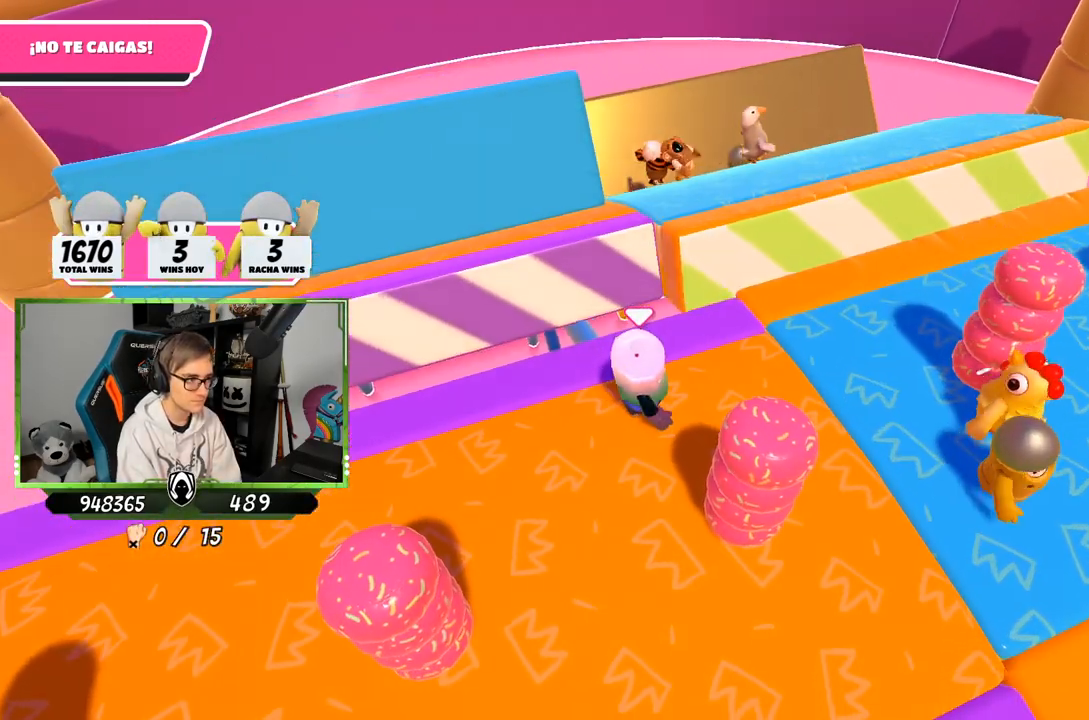
{"buttons": [], "left_stick": "up-right", "right_stick": "down", "events": [[333, "right_stick", "down"], [367, "left_stick", "right"], [500, "left_stick", "up-right"]]}
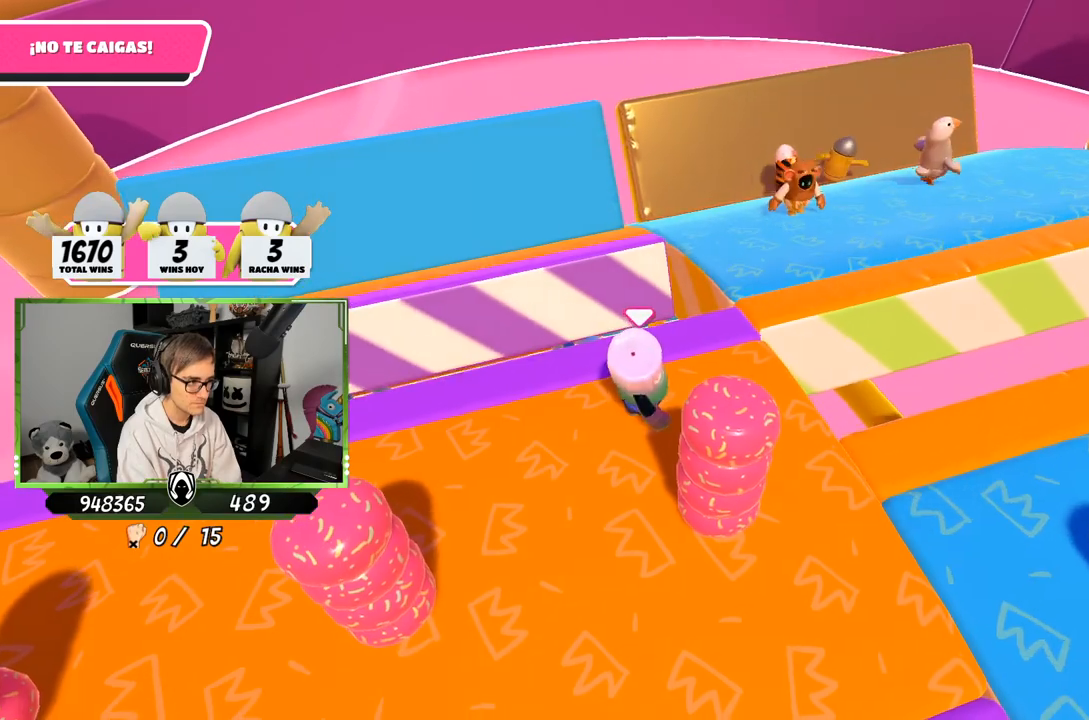
{"buttons": [], "left_stick": "down", "right_stick": "down", "events": [[167, "left_stick", "right"], [267, "left_stick", "down-right"], [433, "left_stick", "down"]]}
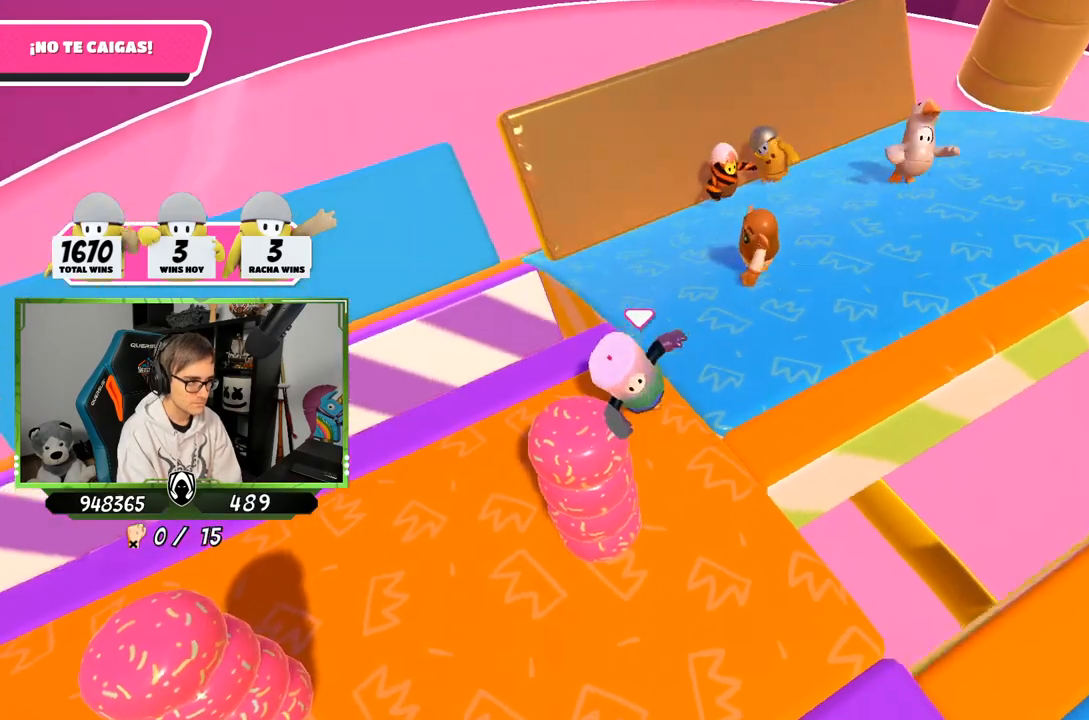
{"buttons": [], "left_stick": "right", "right_stick": "down", "events": [[300, "left_stick", "center"], [467, "left_stick", "right"]]}
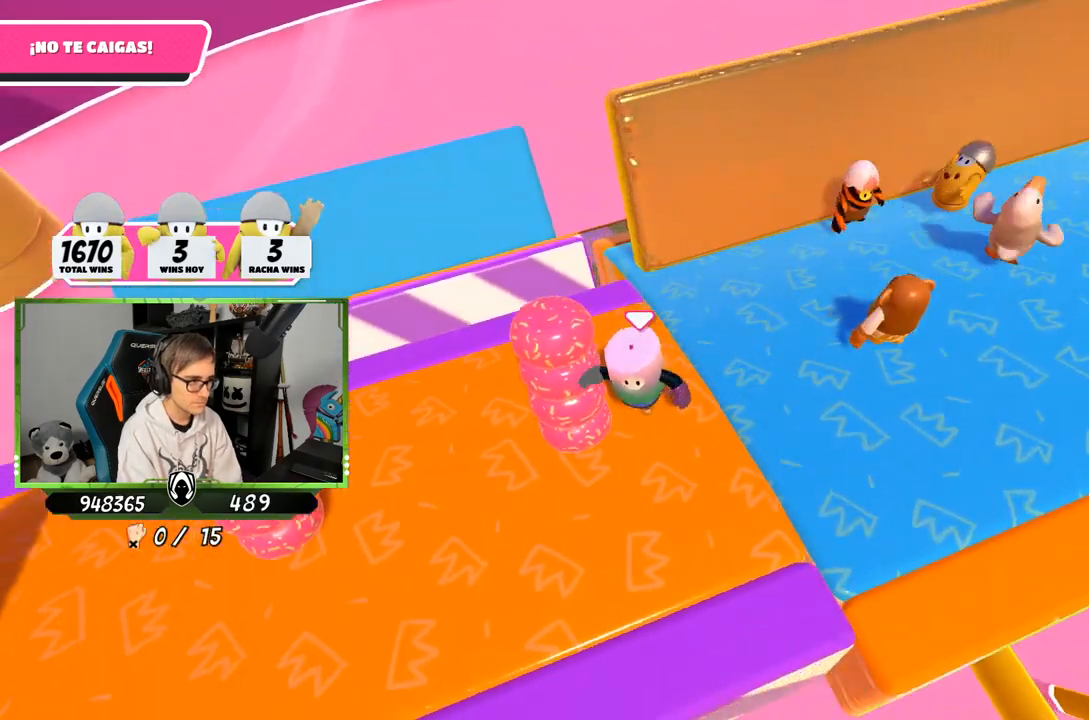
{"buttons": [], "left_stick": "center", "right_stick": "down-right", "events": [[133, "left_stick", "down-left"], [217, "right_stick", "down-right"], [233, "left_stick", "center"], [300, "left_stick", "down-right"], [467, "left_stick", "center"]]}
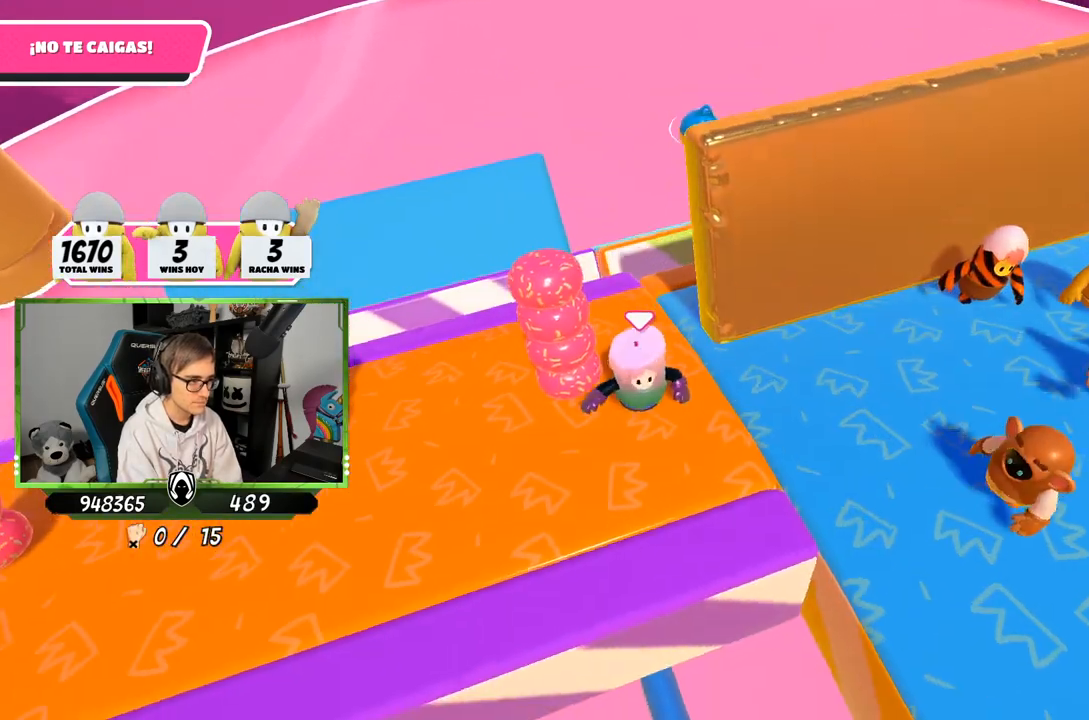
{"buttons": [], "left_stick": "center", "right_stick": "center", "events": [[100, "left_stick", "left"], [200, "left_stick", "center"], [267, "left_stick", "right"], [433, "left_stick", "center"], [467, "right_stick", "center"]]}
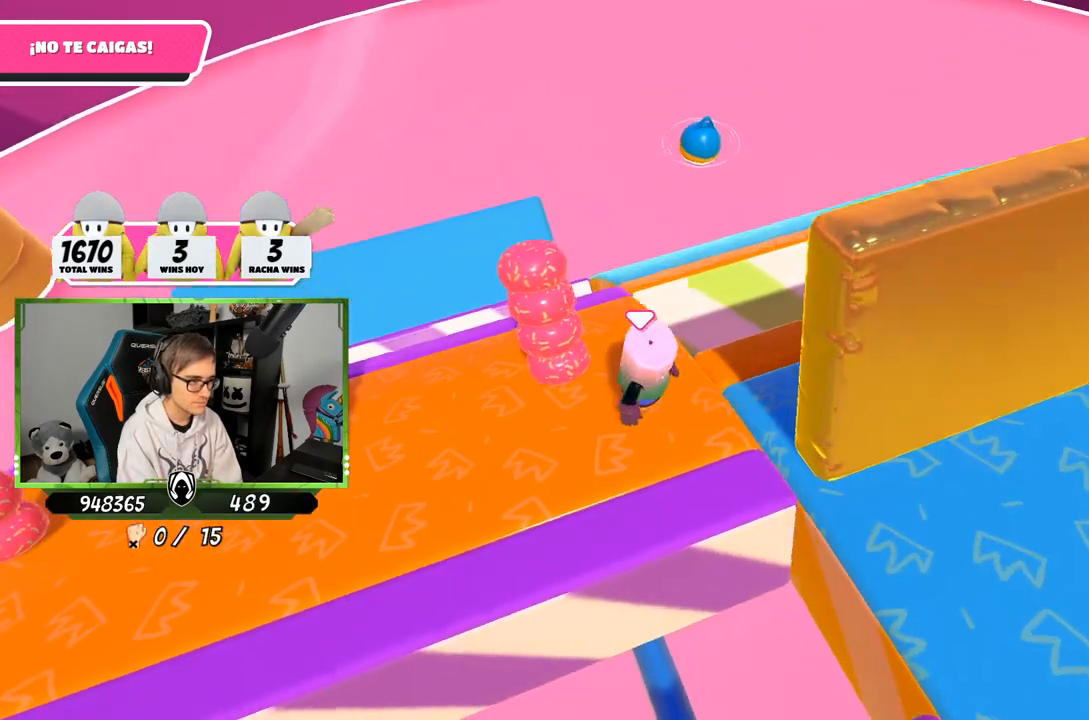
{"buttons": [], "left_stick": "up-right", "right_stick": "center", "events": [[233, "left_stick", "up-right"]]}
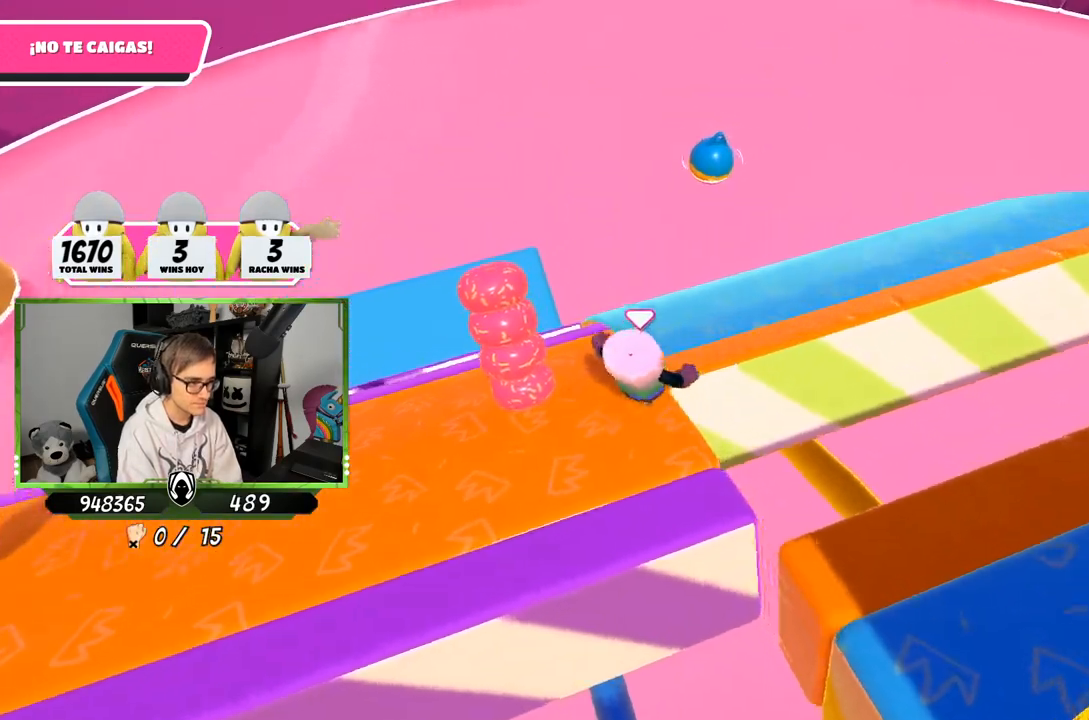
{"buttons": [], "left_stick": "up-left", "right_stick": "up-right", "events": [[33, "right_stick", "right"], [350, "right_stick", "up-right"], [467, "left_stick", "up-left"]]}
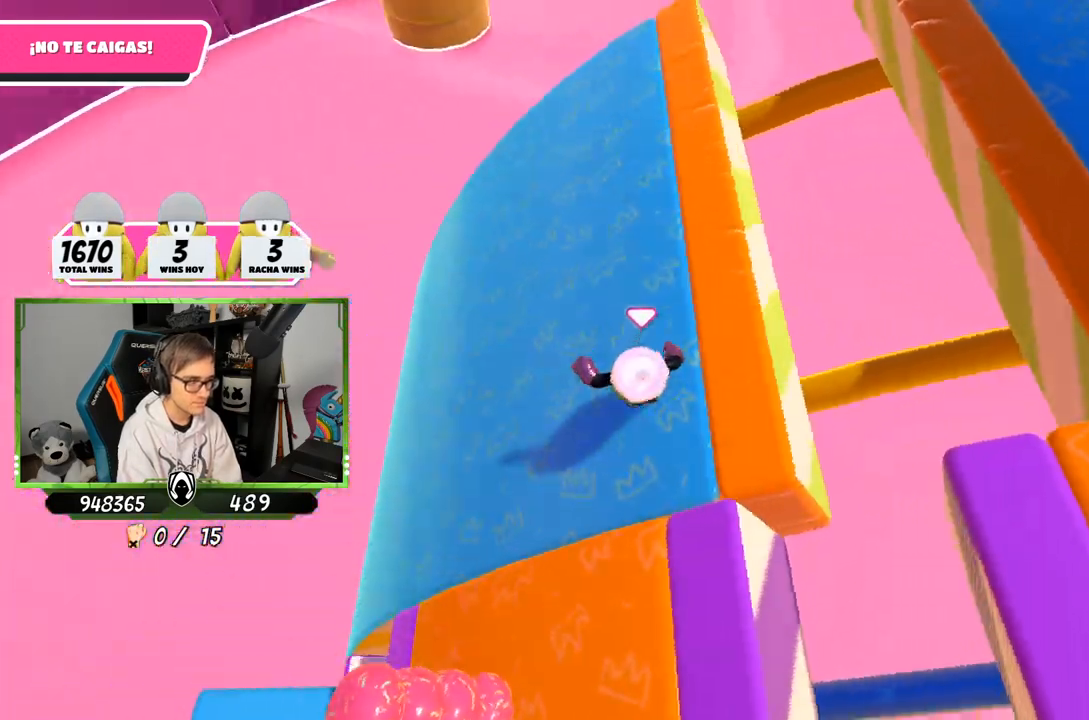
{"buttons": [], "left_stick": "center", "right_stick": "up-right", "events": [[67, "left_stick", "center"], [133, "left_stick", "right"], [367, "left_stick", "center"]]}
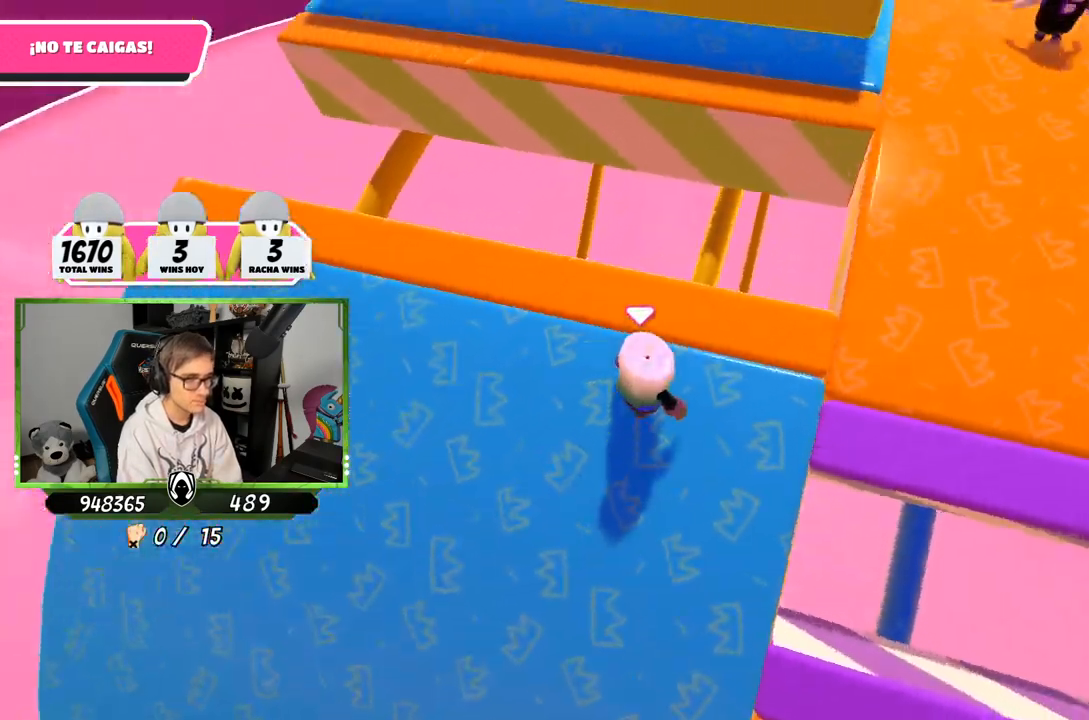
{"buttons": [], "left_stick": "center", "right_stick": "center", "events": [[100, "left_stick", "right"], [267, "left_stick", "down-left"], [333, "right_stick", "center"], [433, "left_stick", "center"]]}
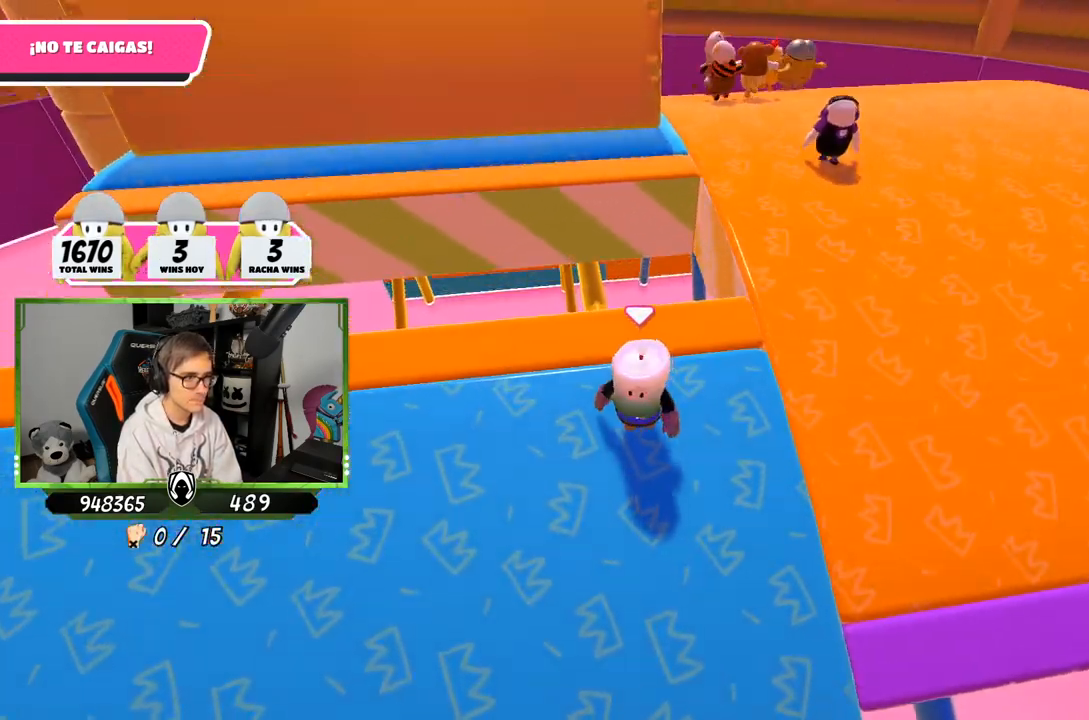
{"buttons": [], "left_stick": "down", "right_stick": "down-right", "events": [[100, "left_stick", "down-left"], [200, "left_stick", "center"], [233, "right_stick", "down-right"], [267, "left_stick", "right"], [400, "left_stick", "down"]]}
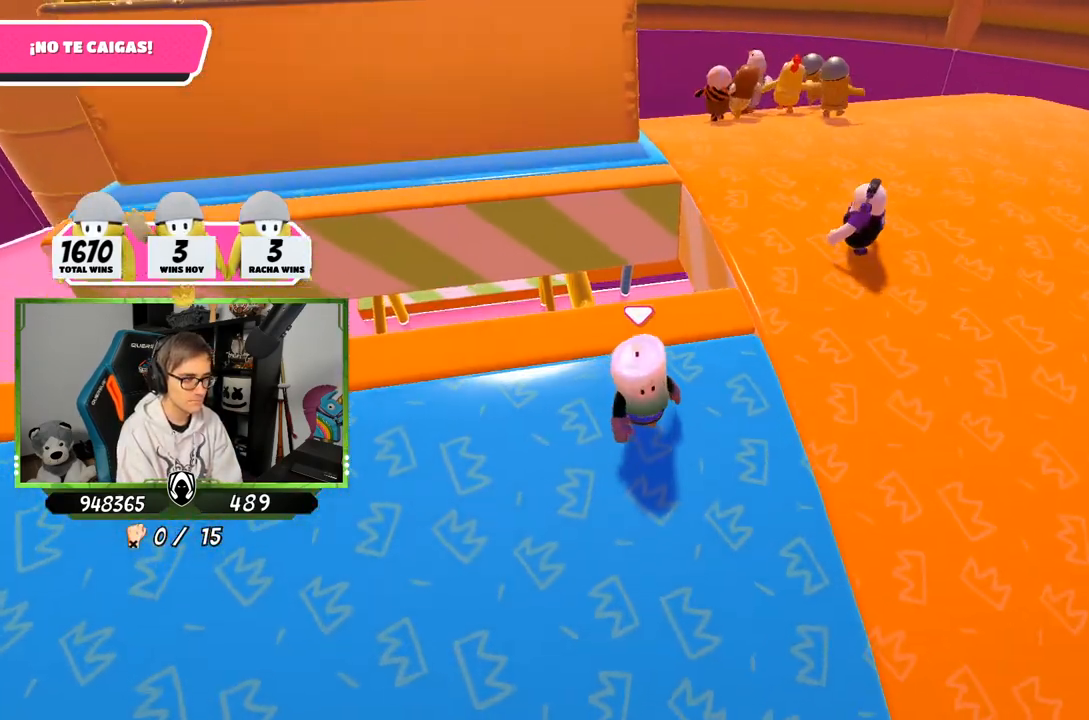
{"buttons": [], "left_stick": "center", "right_stick": "down-right", "events": [[33, "left_stick", "center"], [333, "left_stick", "left"], [417, "left_stick", "center"]]}
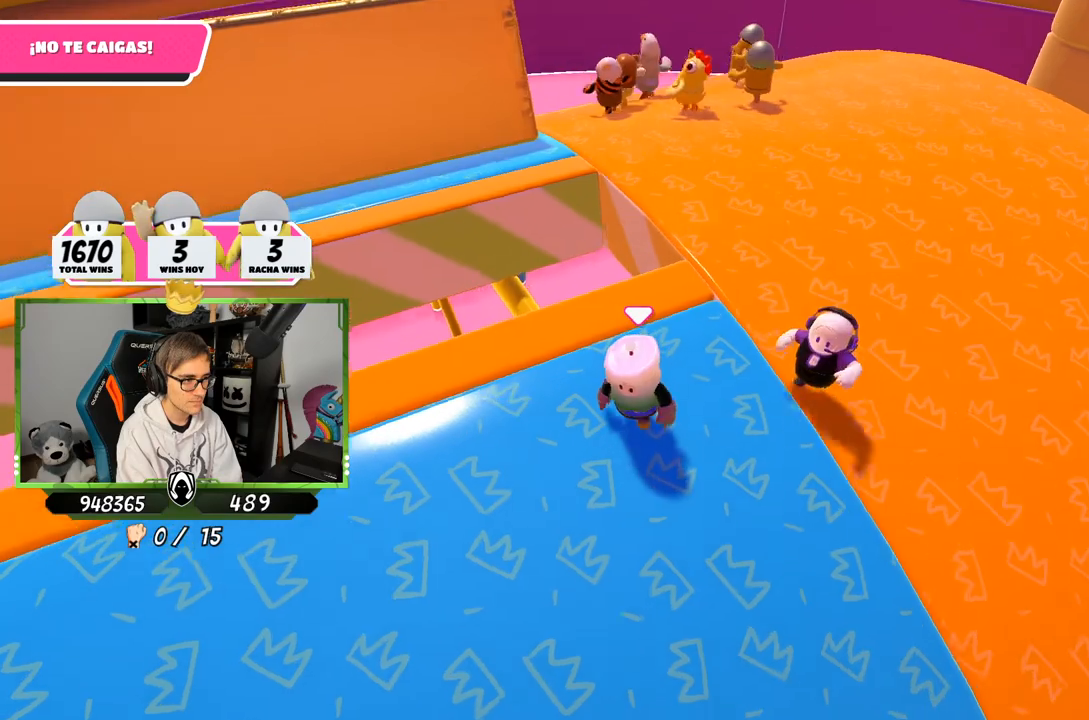
{"buttons": [], "left_stick": "down-right", "right_stick": "down-right", "events": [[267, "left_stick", "down-right"]]}
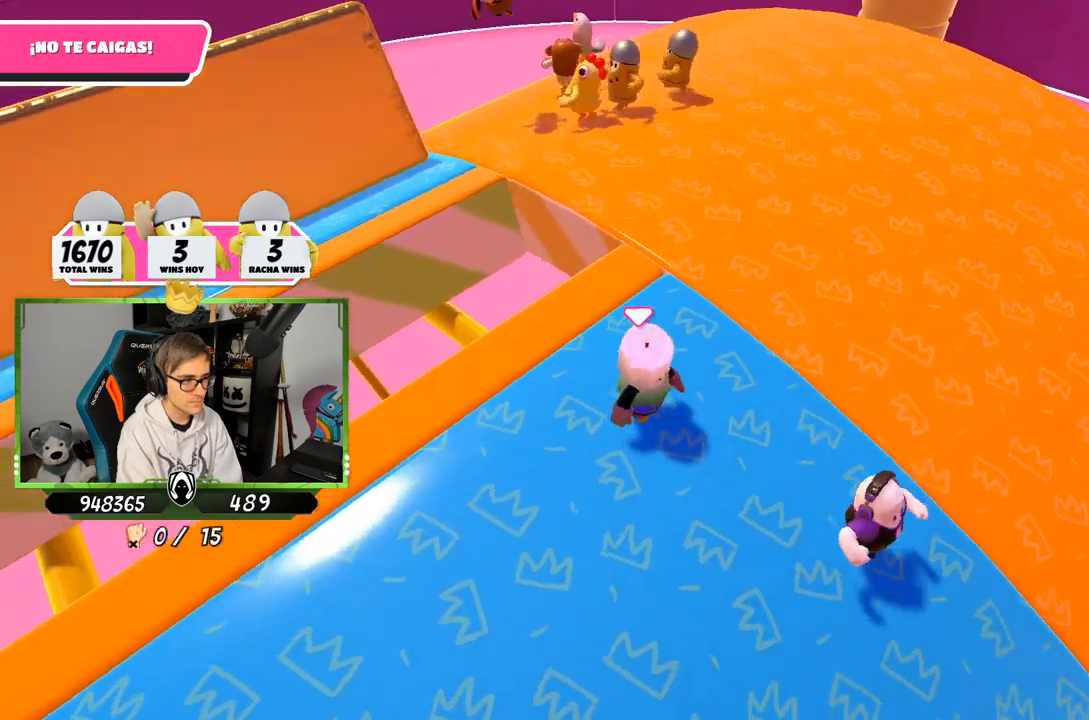
{"buttons": [], "left_stick": "down-right", "right_stick": "down-right", "events": []}
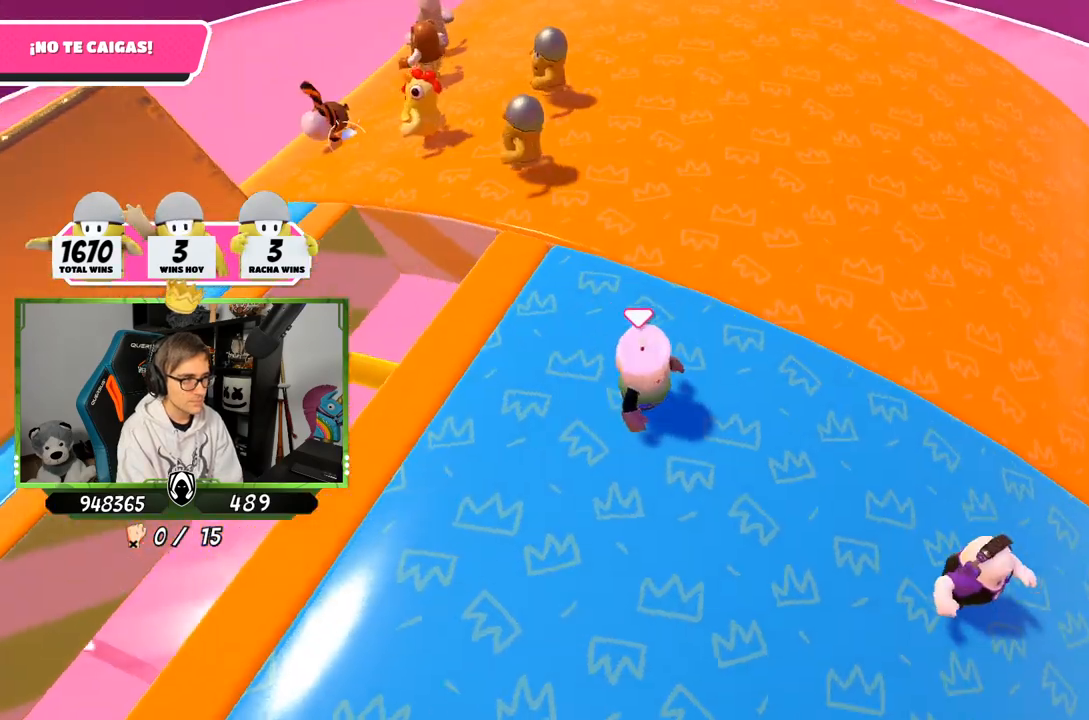
{"buttons": [], "left_stick": "right", "right_stick": "center", "events": [[100, "left_stick", "right"], [467, "right_stick", "center"]]}
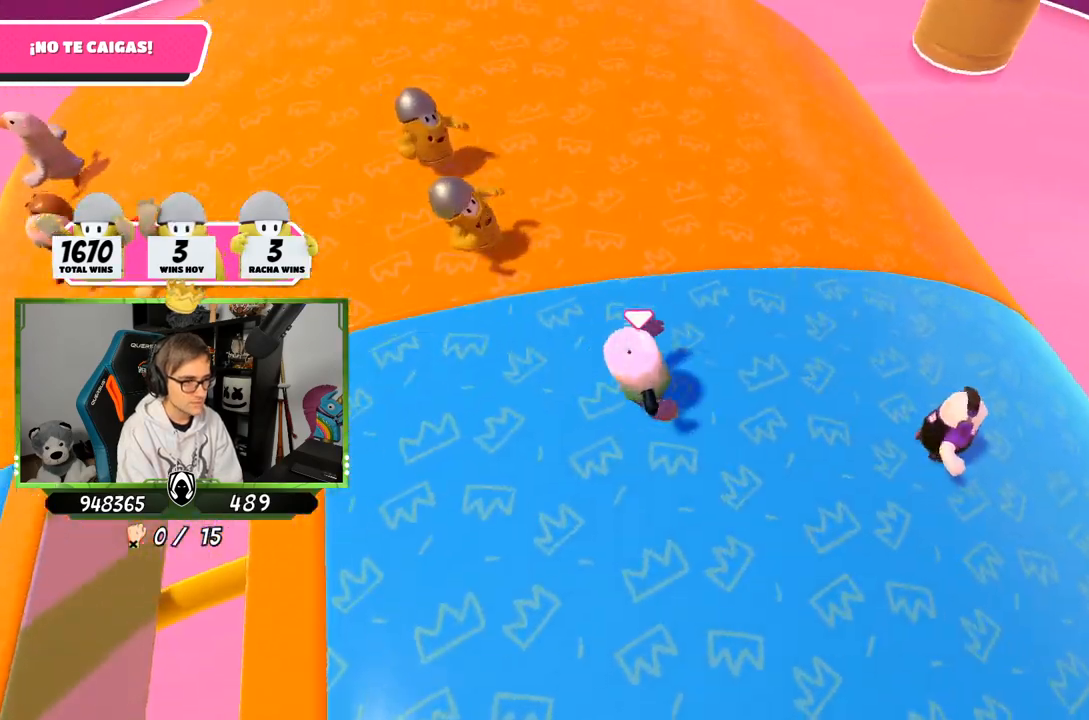
{"buttons": [], "left_stick": "right", "right_stick": "center", "events": []}
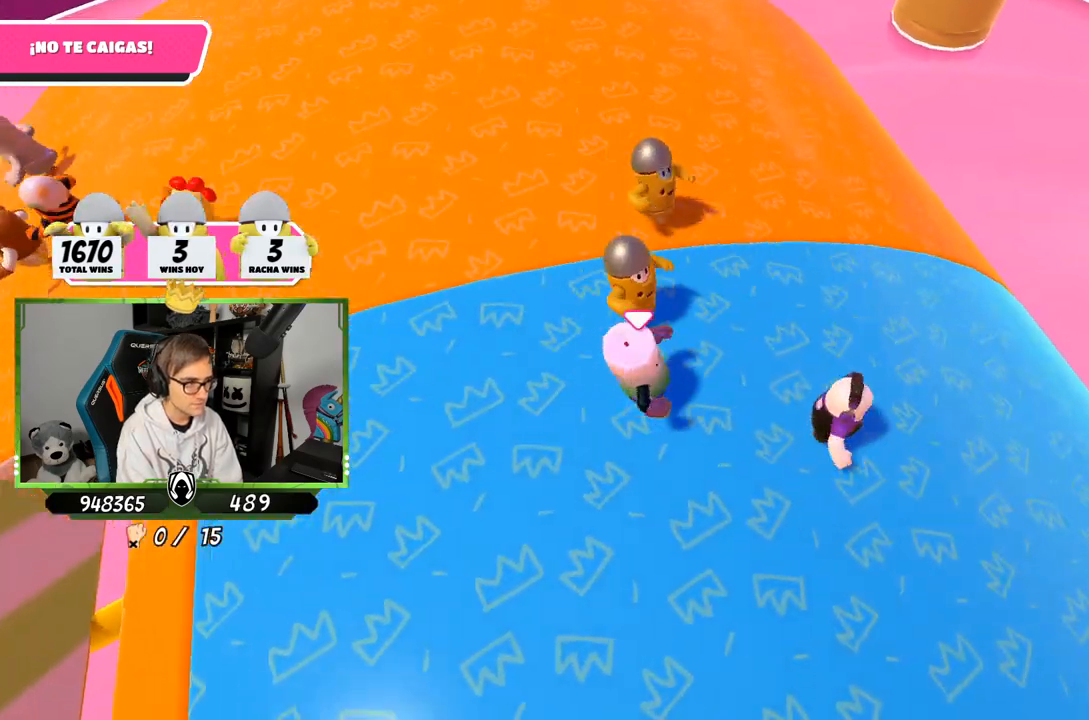
{"buttons": [], "left_stick": "up-right", "right_stick": "center", "events": [[50, "left_stick", "center"], [233, "left_stick", "up-left"], [467, "left_stick", "up-right"]]}
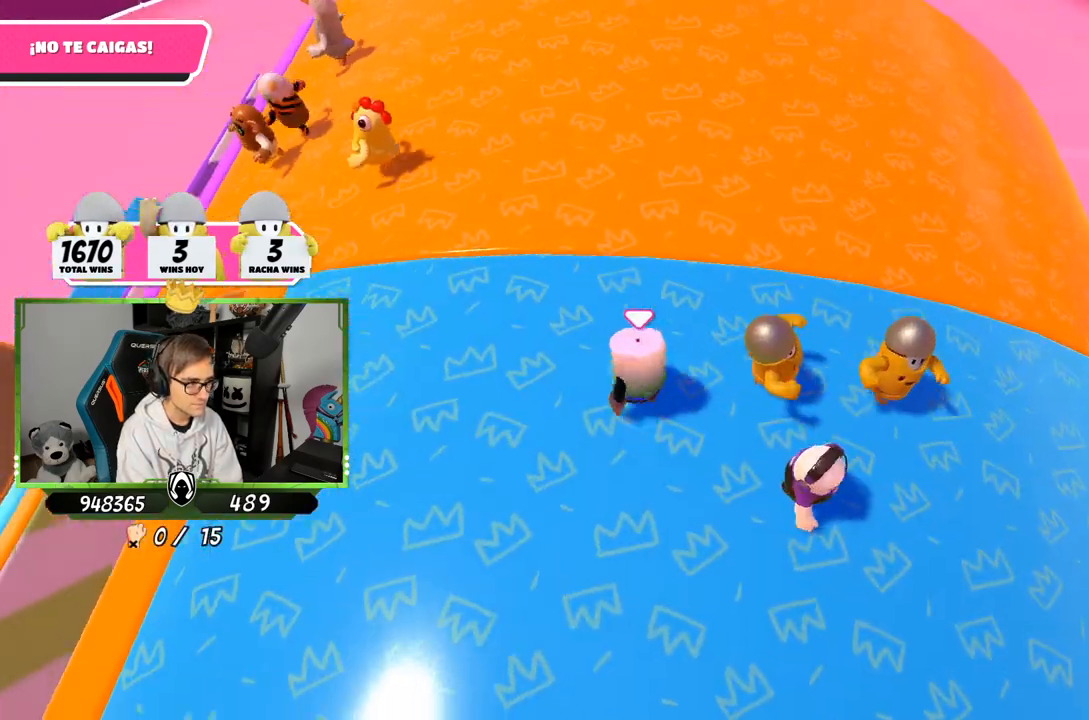
{"buttons": [], "left_stick": "up-right", "right_stick": "center", "events": []}
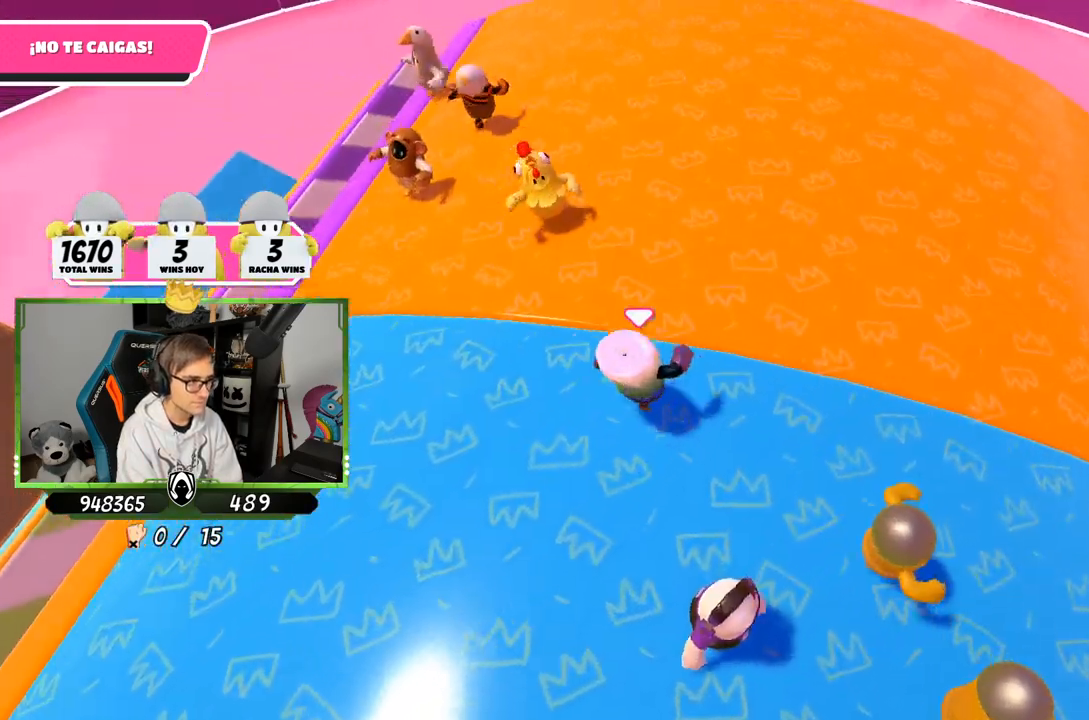
{"buttons": [], "left_stick": "down", "right_stick": "down-right", "events": [[167, "right_stick", "down-right"], [267, "left_stick", "right"], [433, "left_stick", "down"]]}